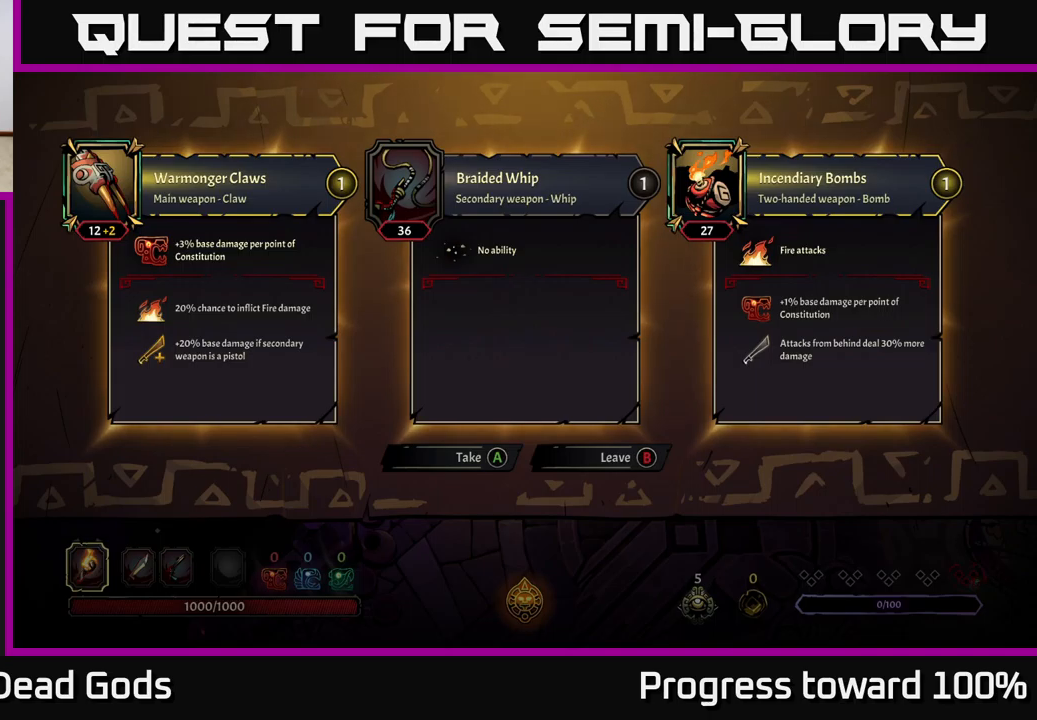
Gameplay with a controller (Xbox layout); each line is a JSON object with the inputs held at the frame after it. "events" lists button and stick changes between this image and that frame as [ms after this image, input, new state], when the widget could be followed in between. Not read: L3 R3.
{"buttons": [], "left_stick": "center", "right_stick": "center", "events": []}
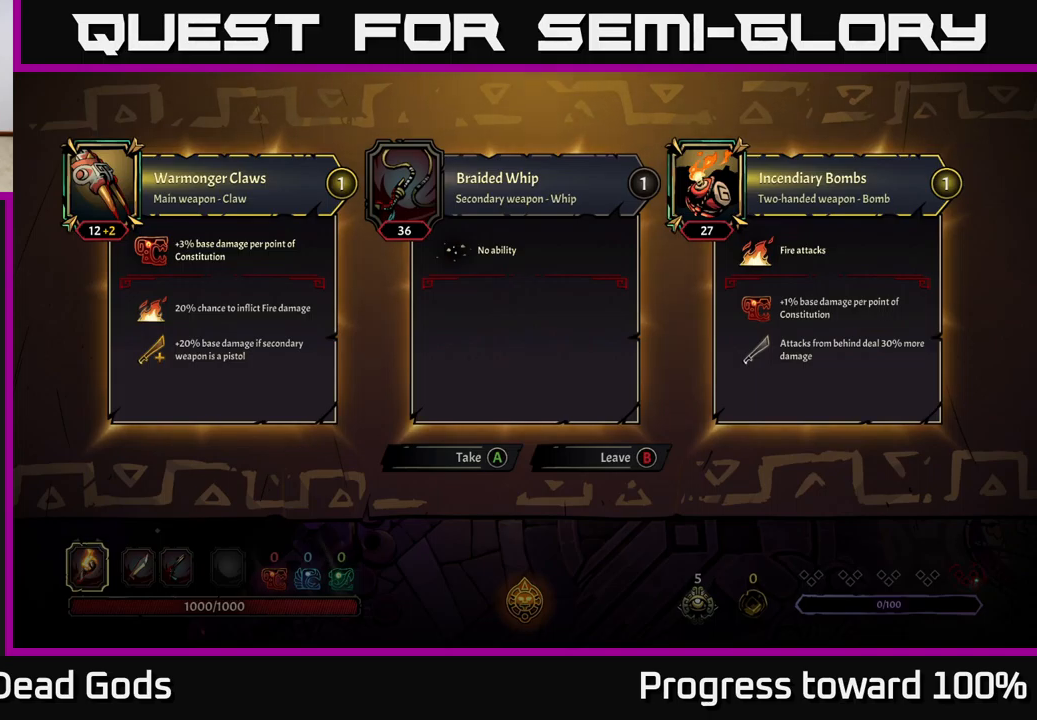
{"buttons": [], "left_stick": "center", "right_stick": "center", "events": []}
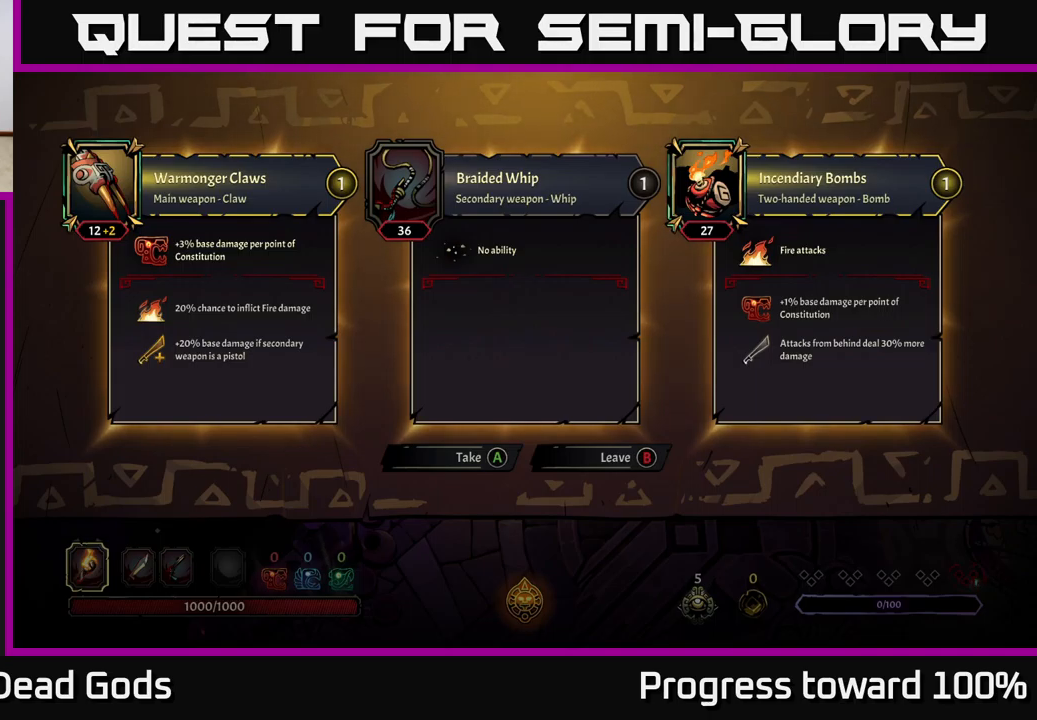
{"buttons": [], "left_stick": "right", "right_stick": "center", "events": [[183, "B", "down"], [216, "B", "up"], [266, "left_stick", "right"]]}
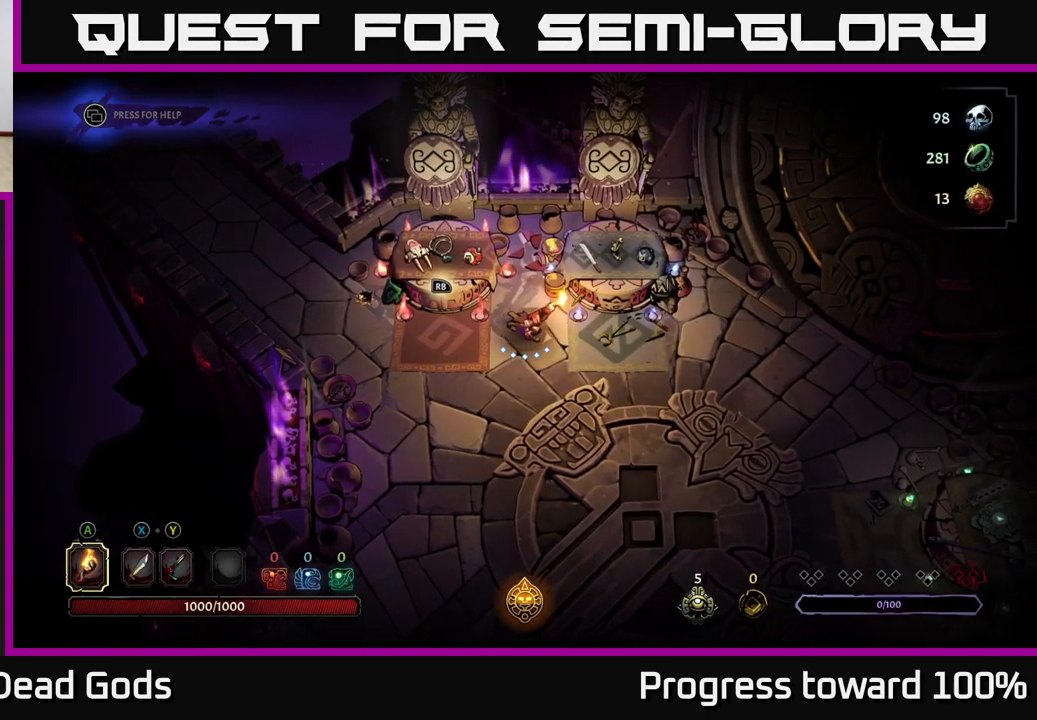
{"buttons": ["R1"], "left_stick": "center", "right_stick": "center", "events": [[300, "left_stick", "up-right"], [400, "R1", "down"], [483, "left_stick", "center"]]}
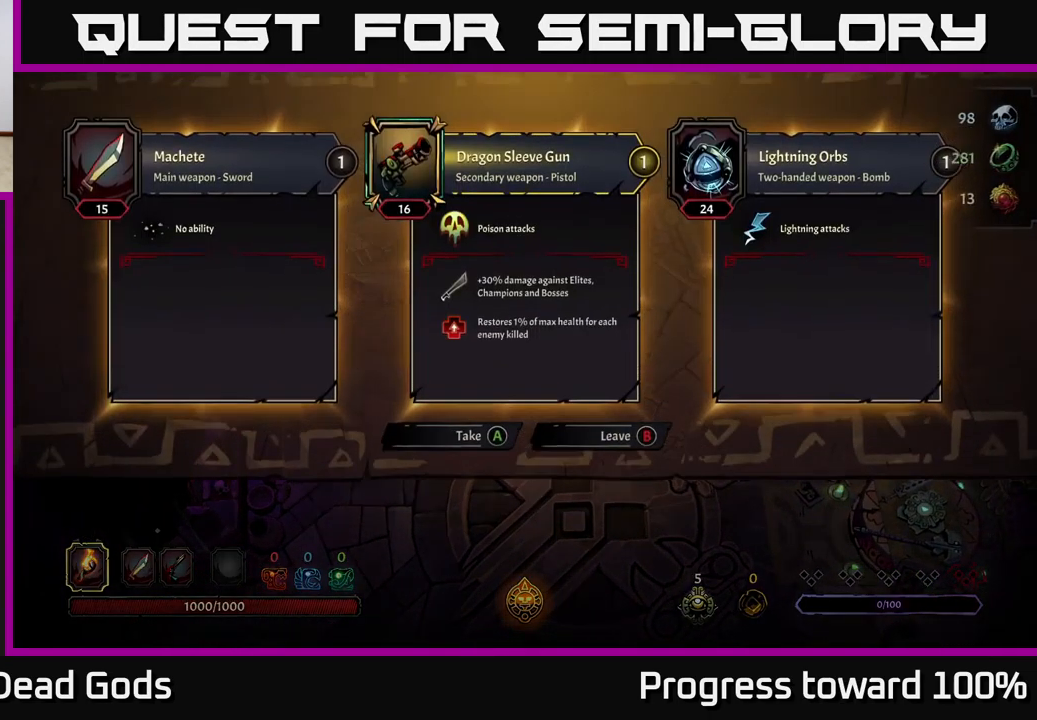
{"buttons": [], "left_stick": "center", "right_stick": "center", "events": [[16, "R1", "up"]]}
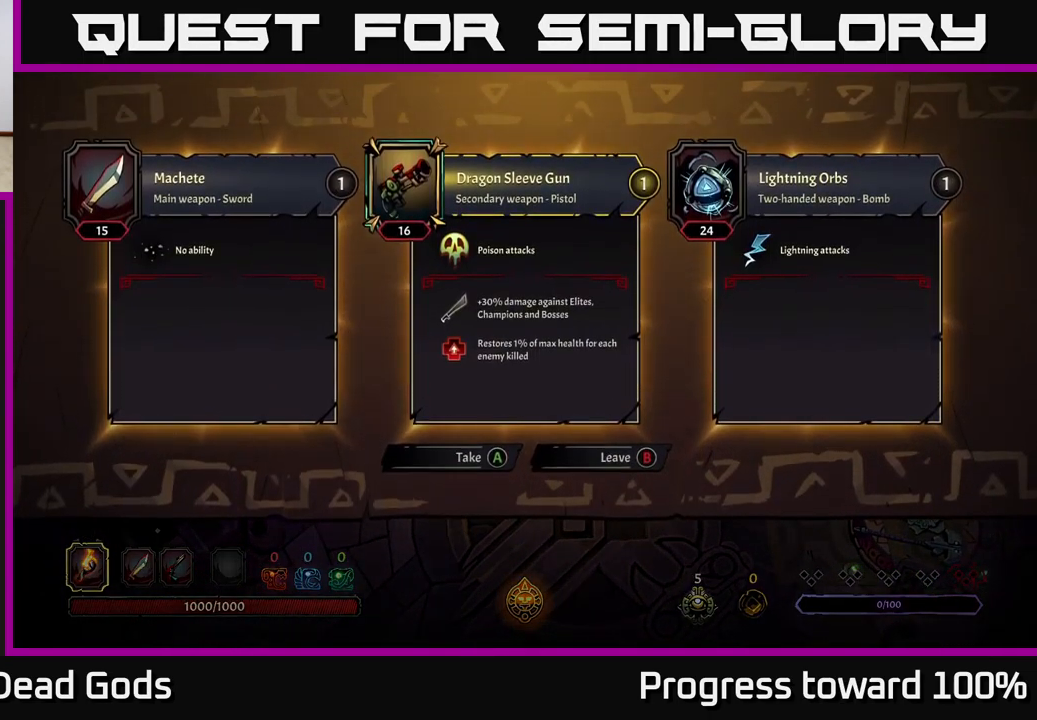
{"buttons": [], "left_stick": "center", "right_stick": "center", "events": []}
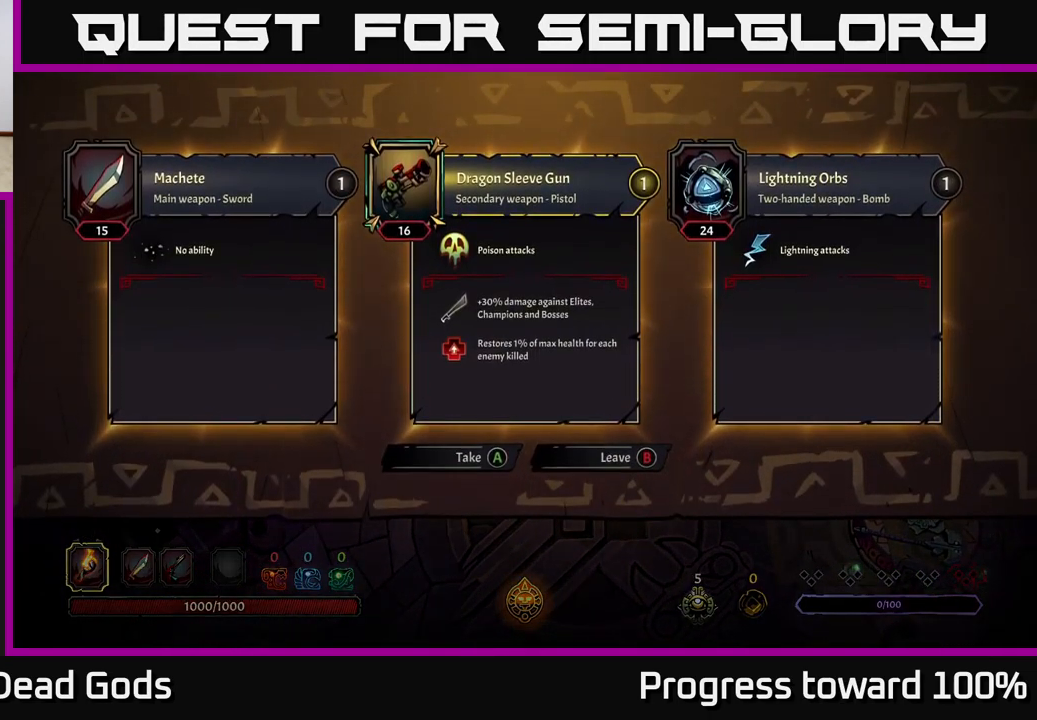
{"buttons": [], "left_stick": "right", "right_stick": "center", "events": [[300, "B", "down"], [350, "left_stick", "right"], [400, "B", "up"]]}
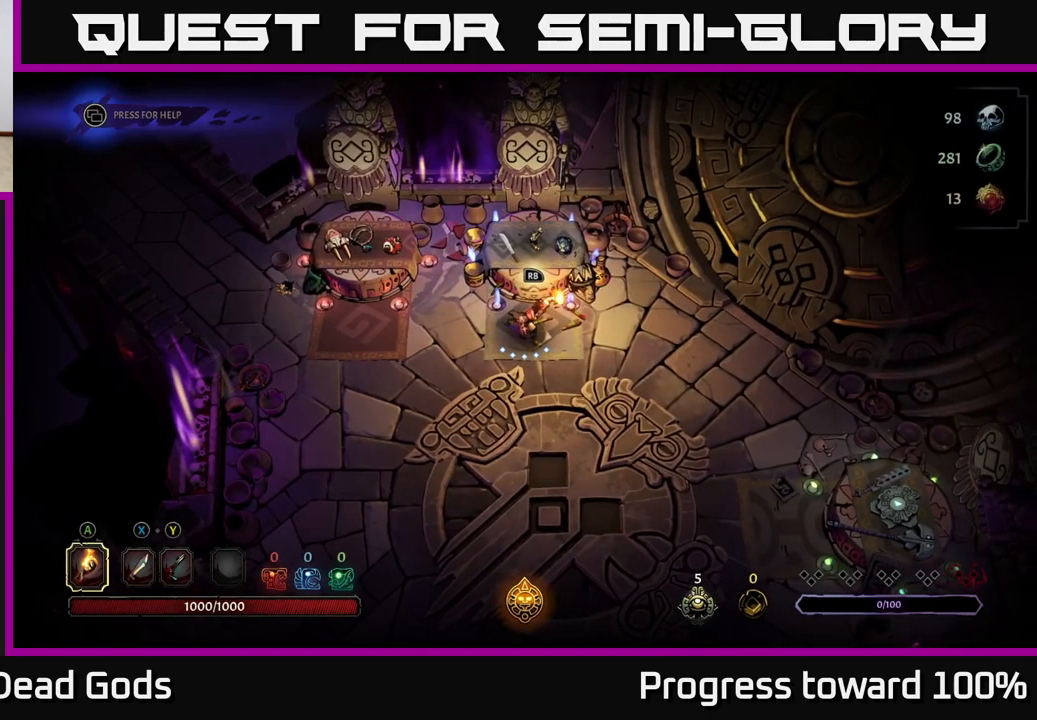
{"buttons": [], "left_stick": "down-right", "right_stick": "center", "events": [[233, "left_stick", "down-right"]]}
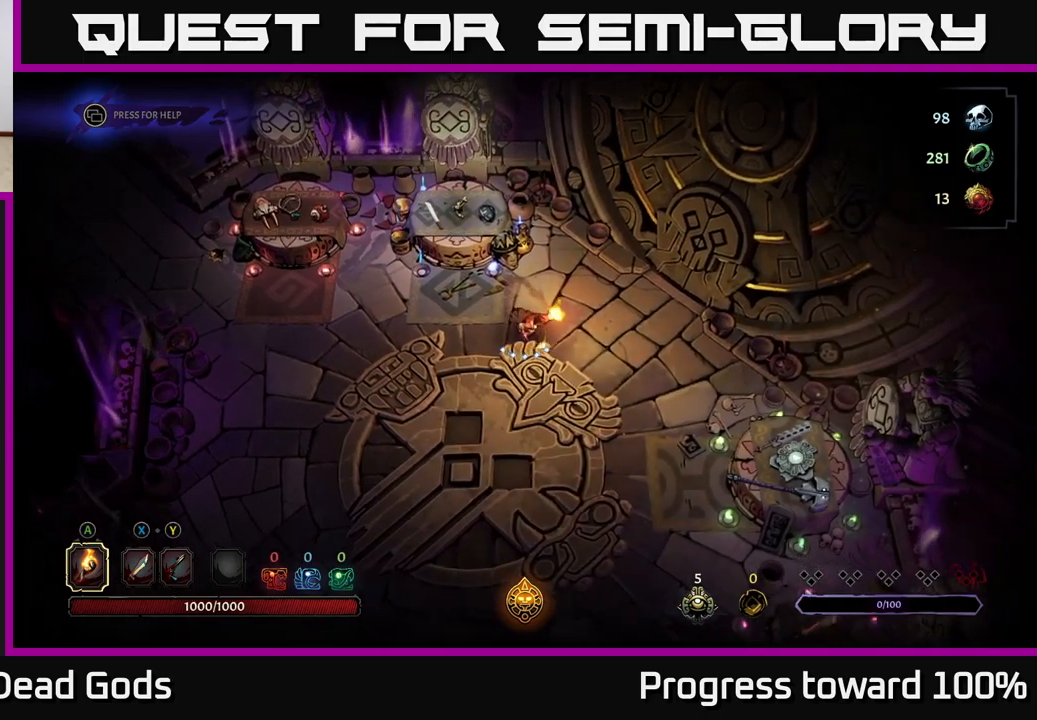
{"buttons": [], "left_stick": "down-right", "right_stick": "center", "events": []}
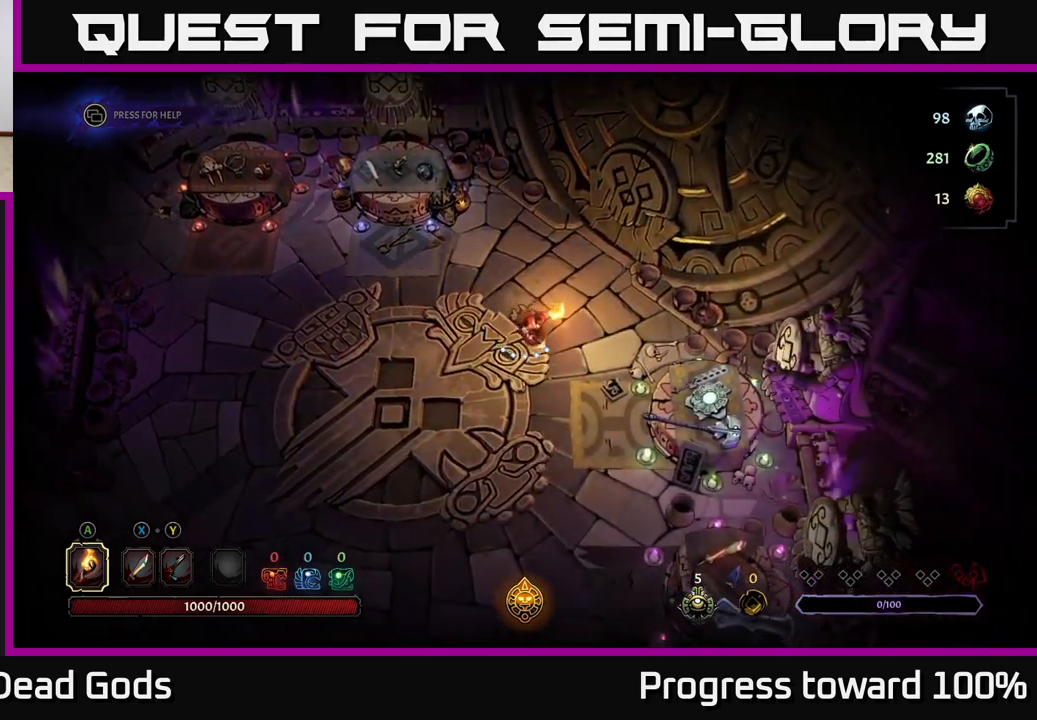
{"buttons": [], "left_stick": "down-right", "right_stick": "center", "events": []}
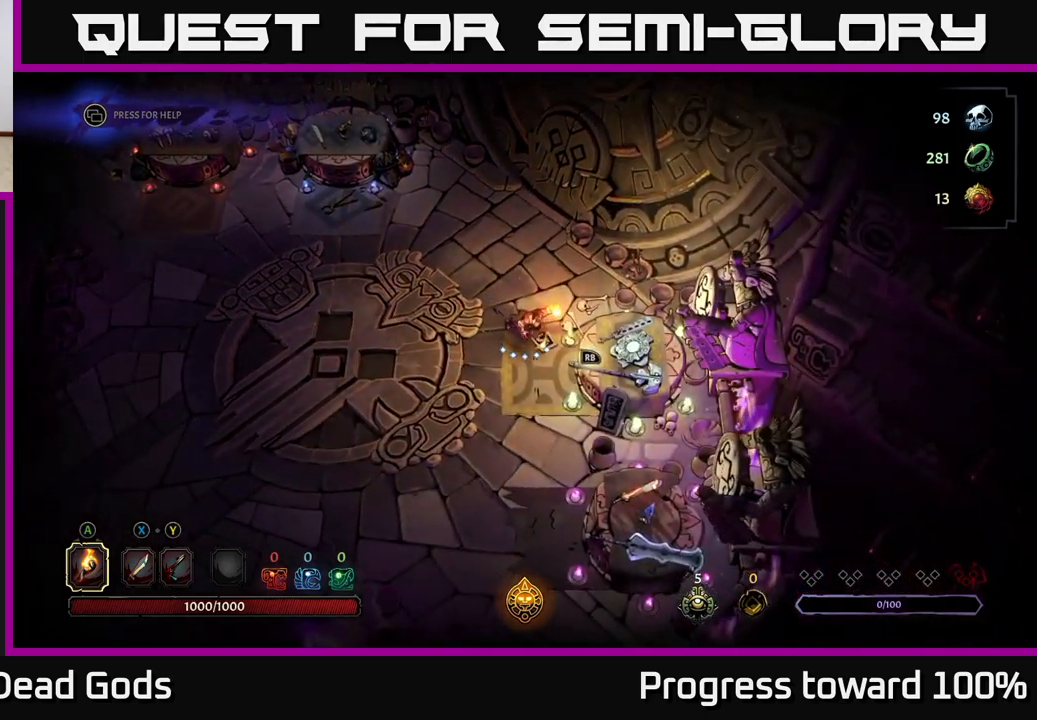
{"buttons": [], "left_stick": "center", "right_stick": "center", "events": [[33, "left_stick", "center"], [50, "R1", "down"], [133, "R1", "up"]]}
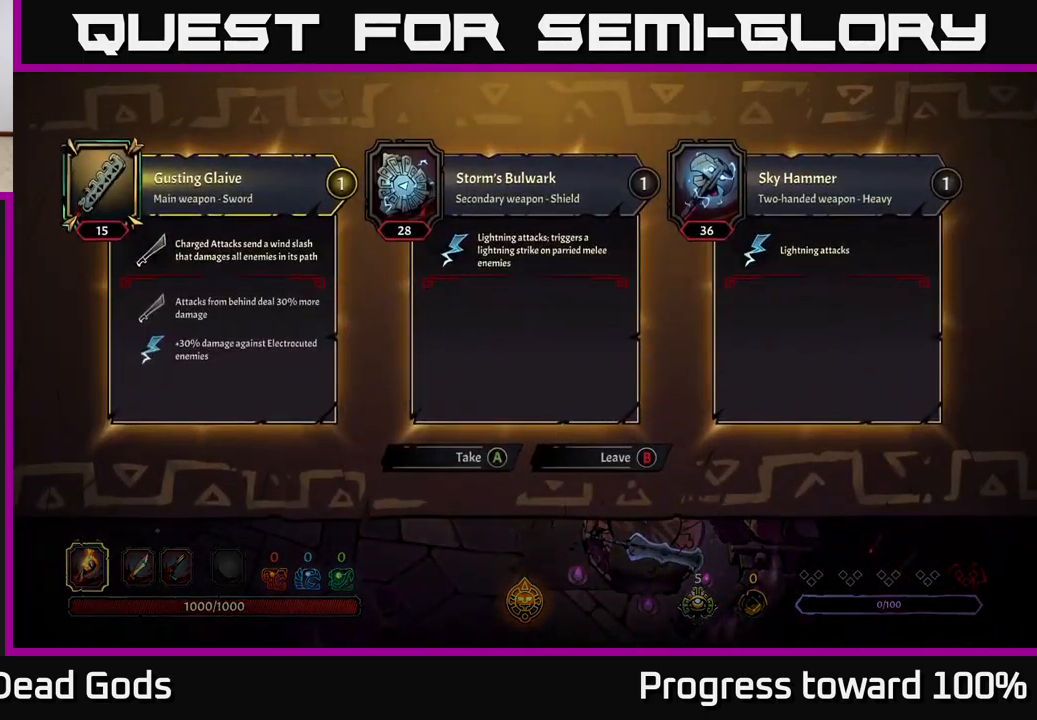
{"buttons": [], "left_stick": "center", "right_stick": "center", "events": []}
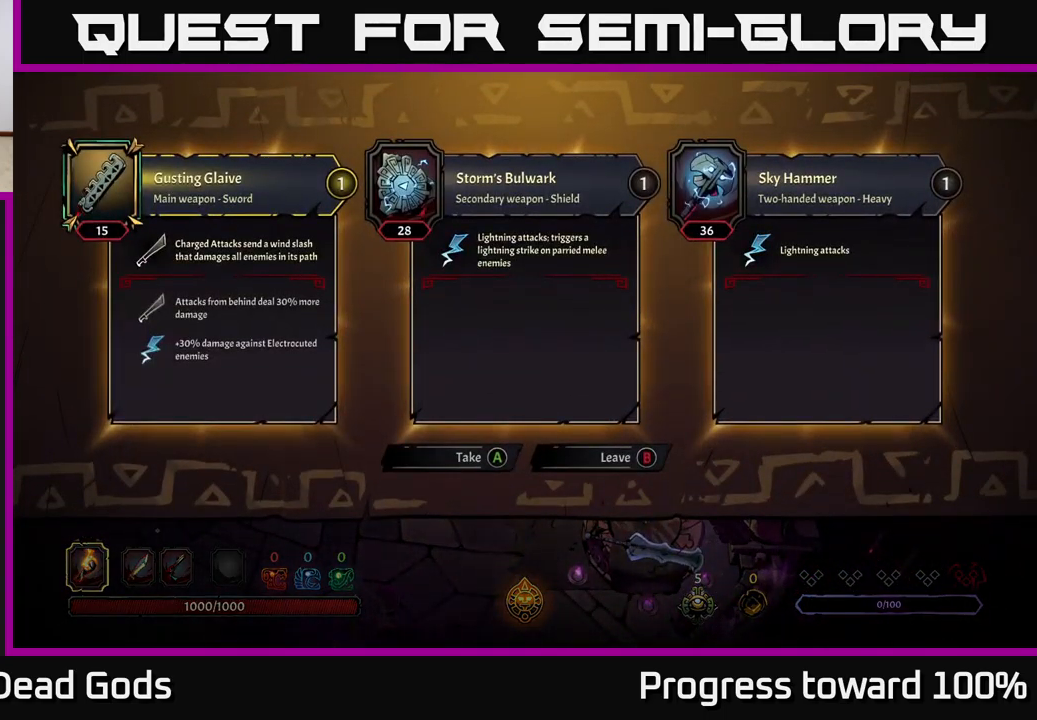
{"buttons": [], "left_stick": "center", "right_stick": "center", "events": []}
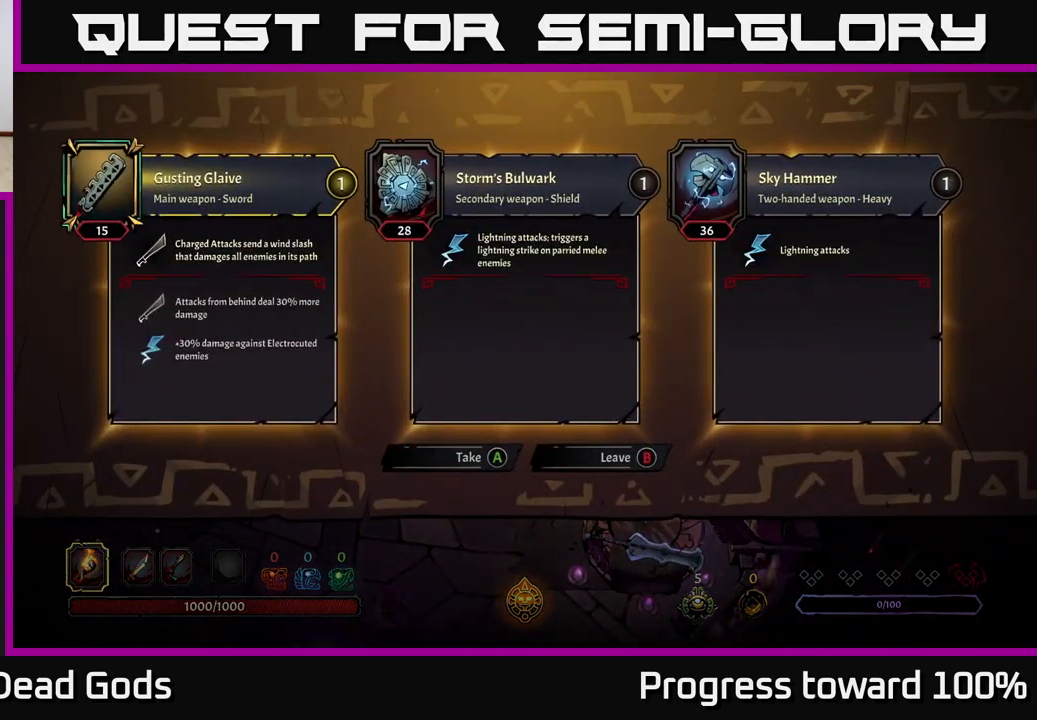
{"buttons": [], "left_stick": "center", "right_stick": "center", "events": []}
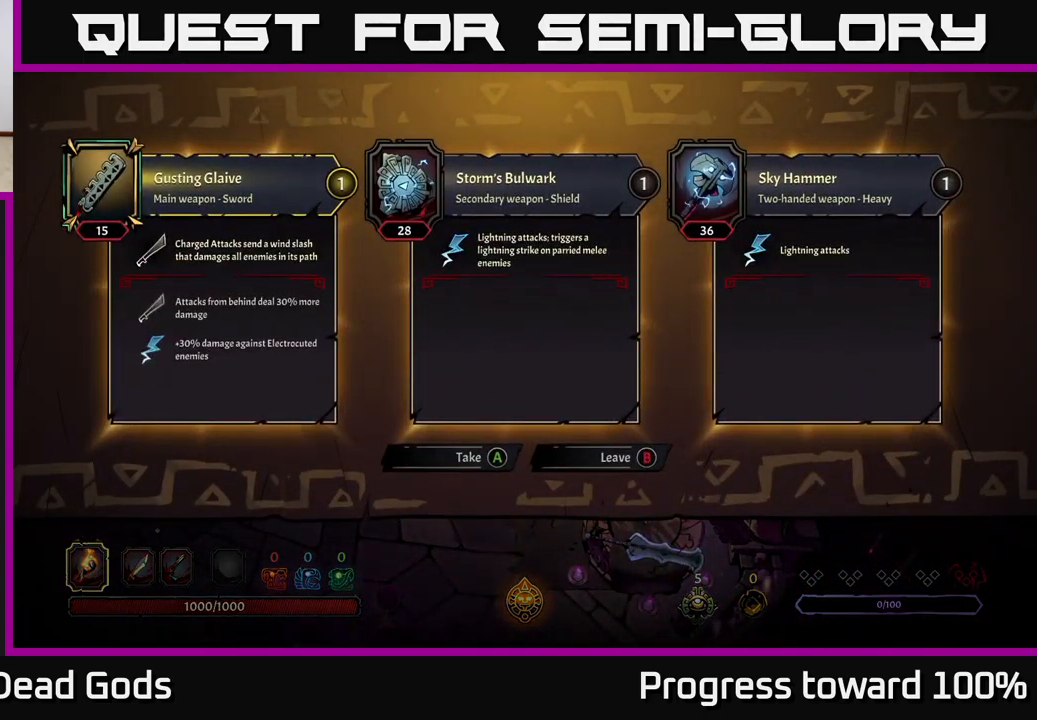
{"buttons": [], "left_stick": "center", "right_stick": "center", "events": []}
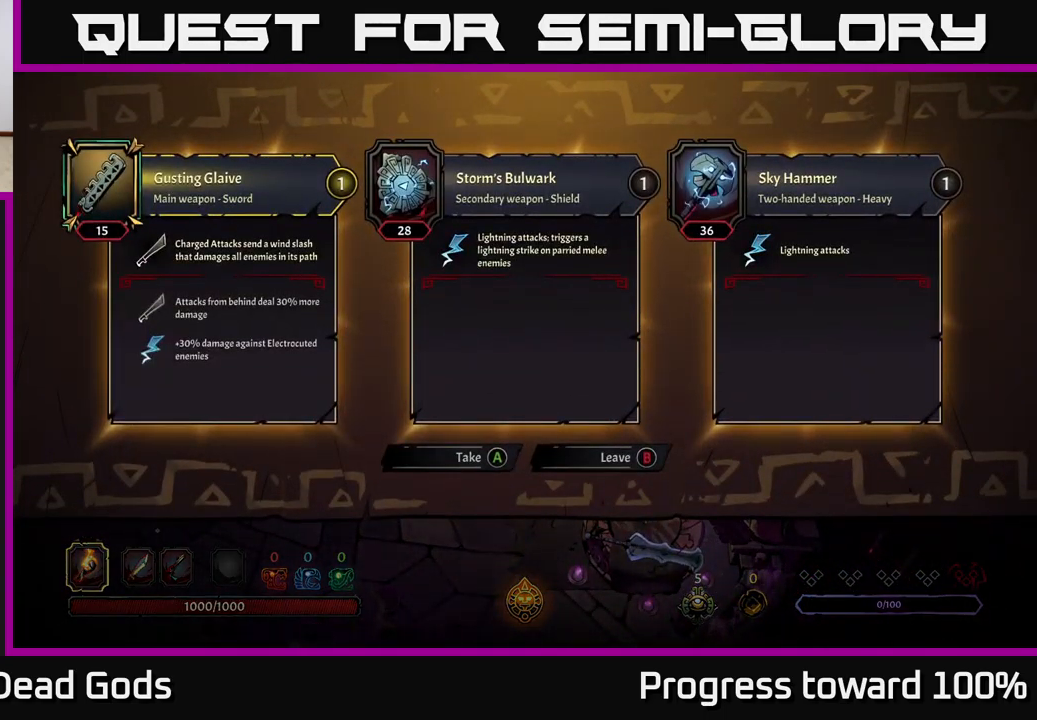
{"buttons": [], "left_stick": "down", "right_stick": "center", "events": [[167, "left_stick", "down"], [217, "B", "down"], [283, "B", "up"]]}
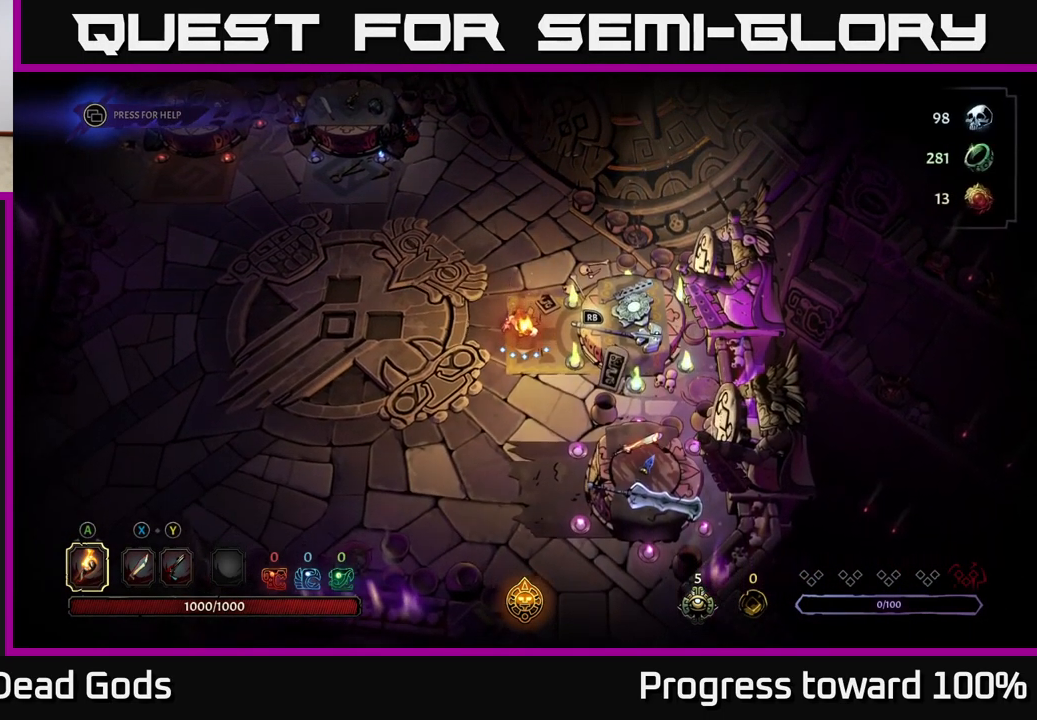
{"buttons": [], "left_stick": "down-right", "right_stick": "center", "events": [[283, "left_stick", "down-right"]]}
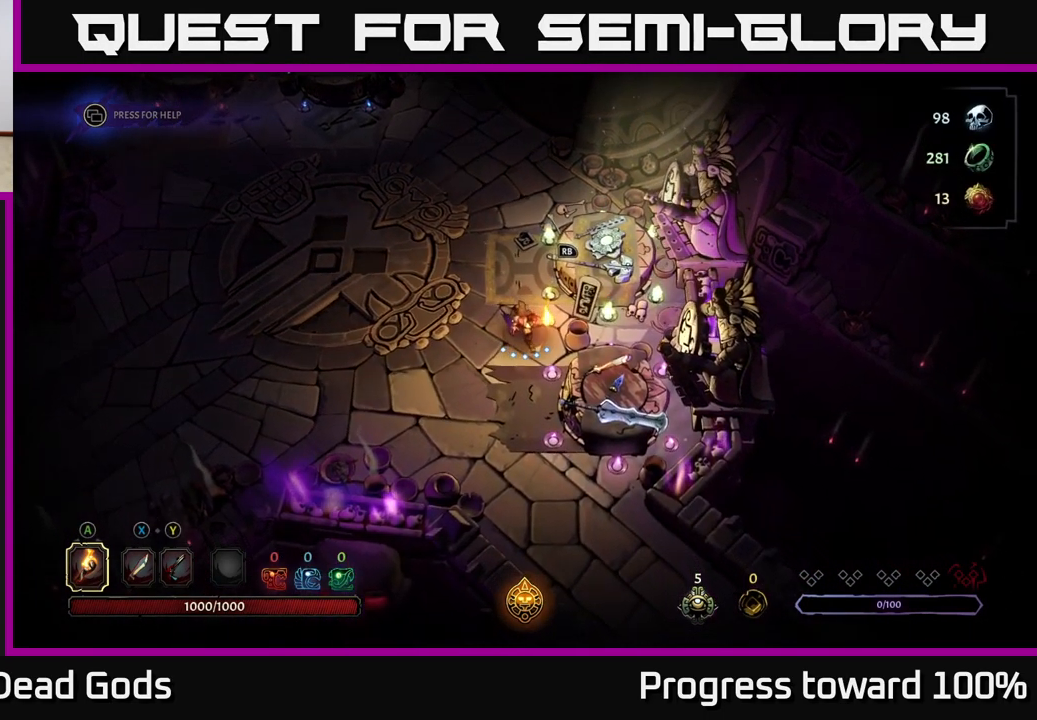
{"buttons": [], "left_stick": "center", "right_stick": "center", "events": [[200, "left_stick", "center"], [217, "R1", "down"], [333, "R1", "up"]]}
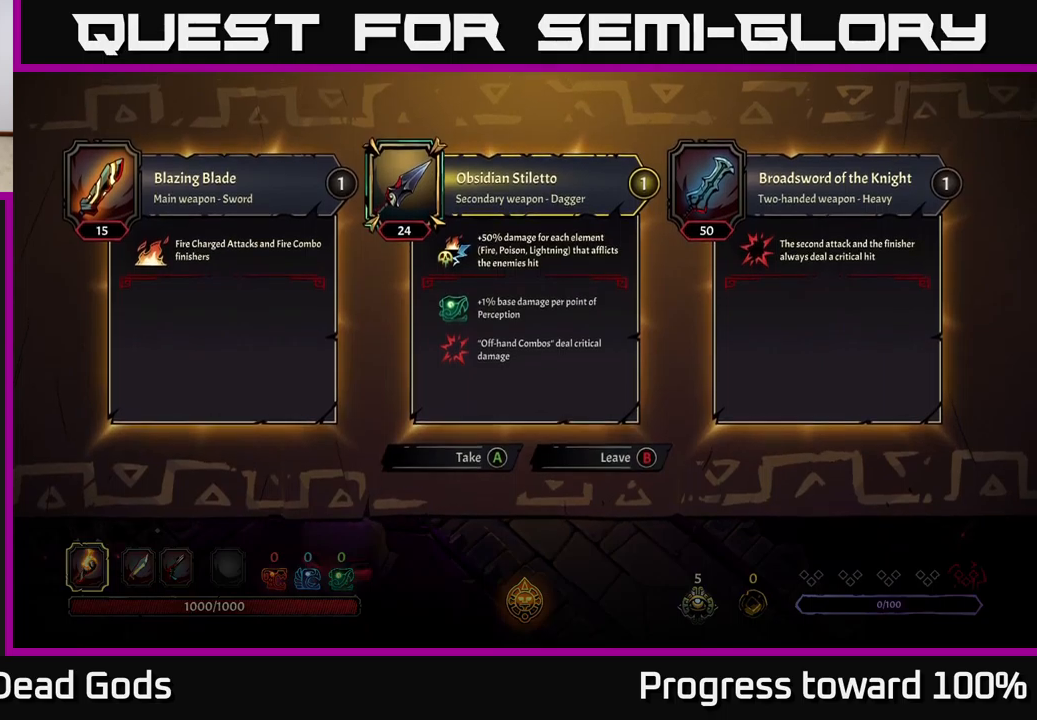
{"buttons": [], "left_stick": "center", "right_stick": "center", "events": []}
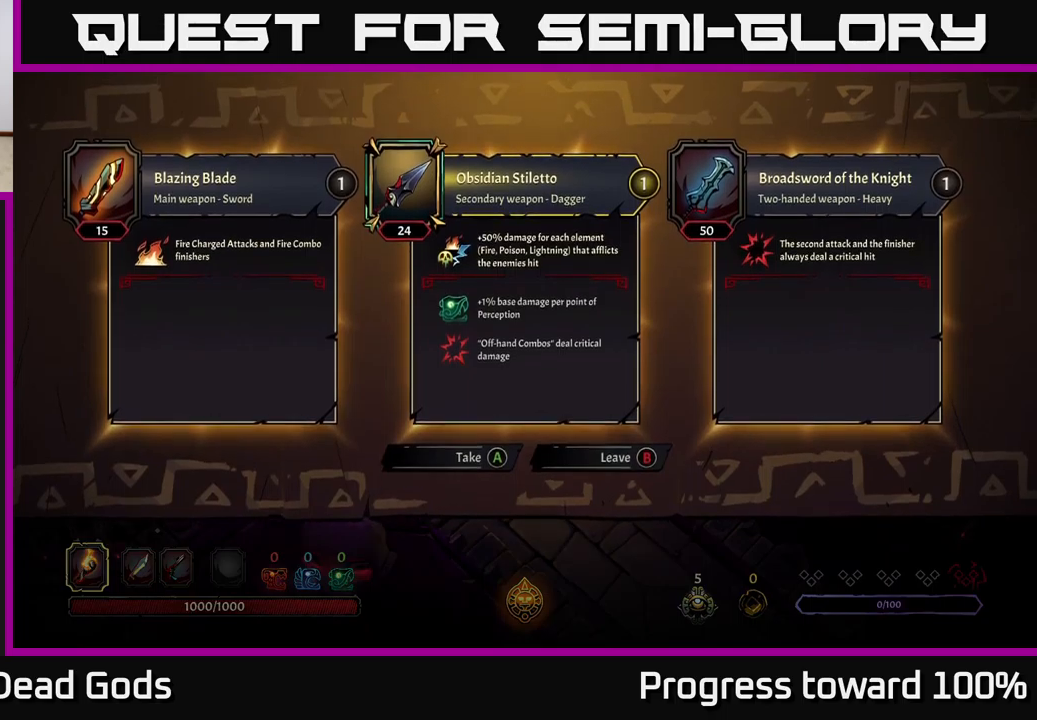
{"buttons": [], "left_stick": "center", "right_stick": "center", "events": []}
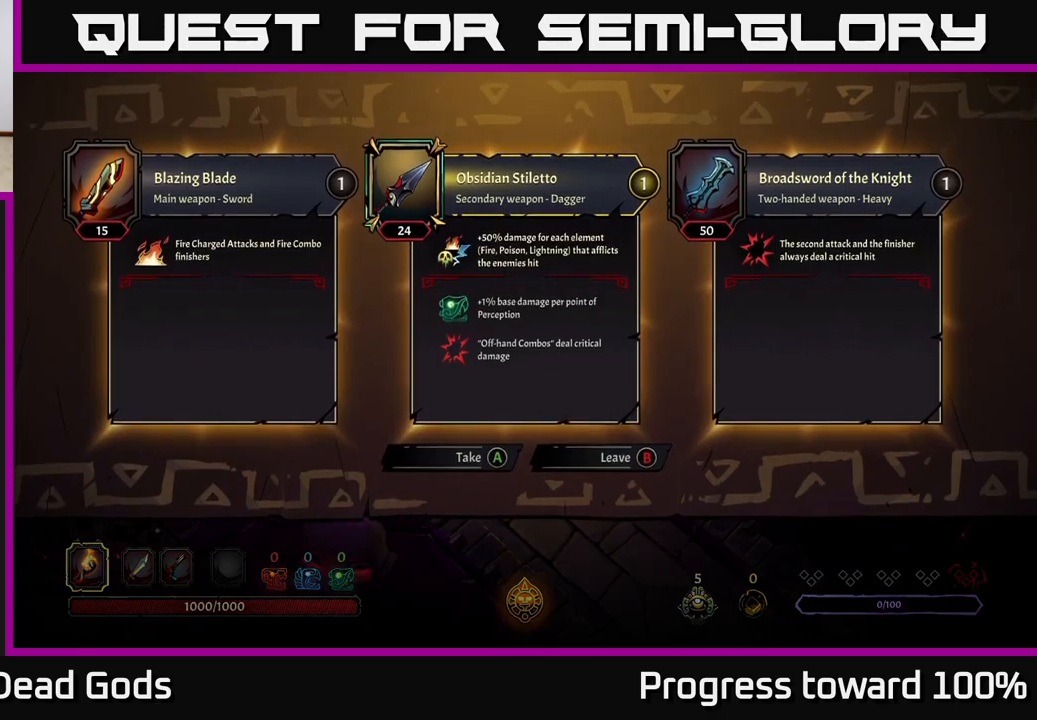
{"buttons": [], "left_stick": "center", "right_stick": "center", "events": []}
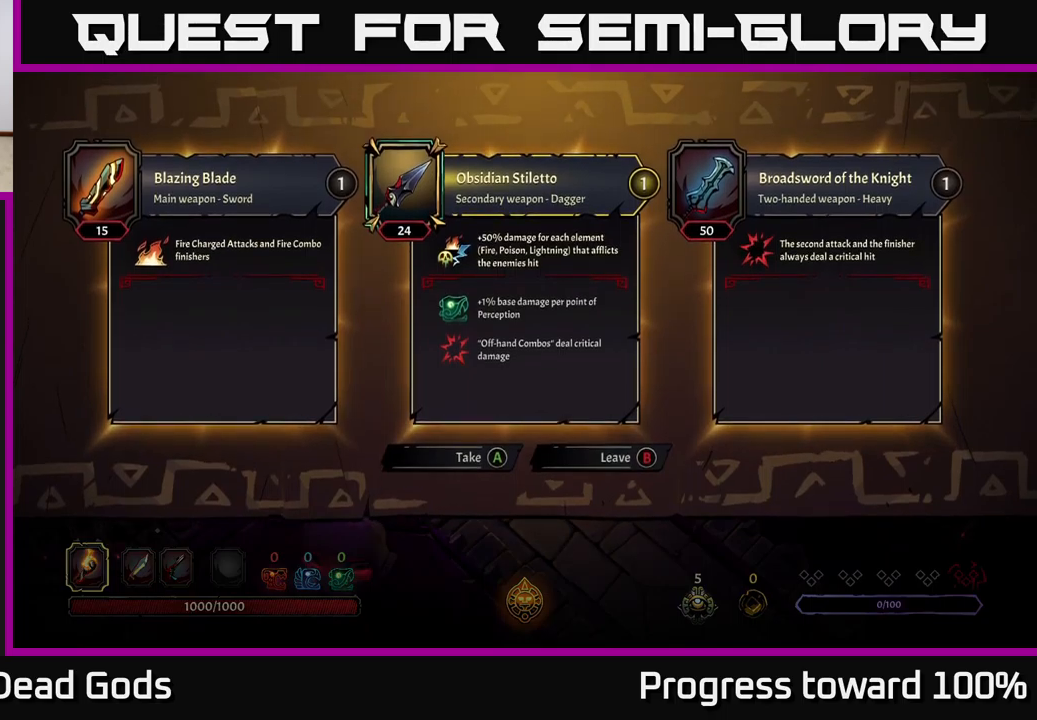
{"buttons": [], "left_stick": "center", "right_stick": "center", "events": []}
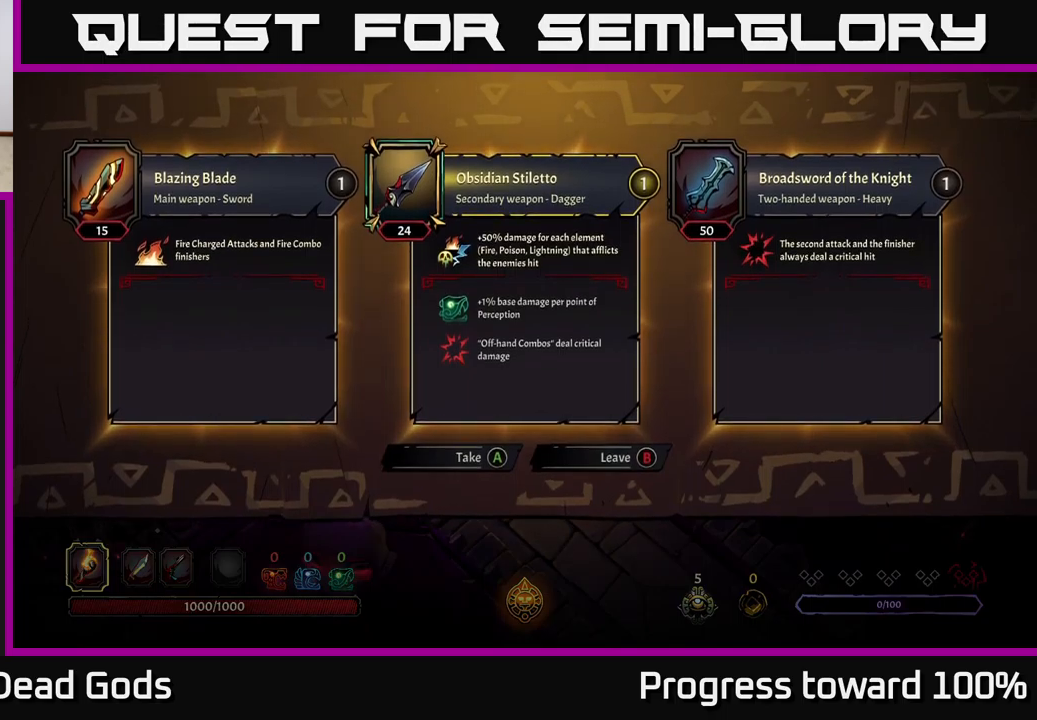
{"buttons": [], "left_stick": "center", "right_stick": "center", "events": []}
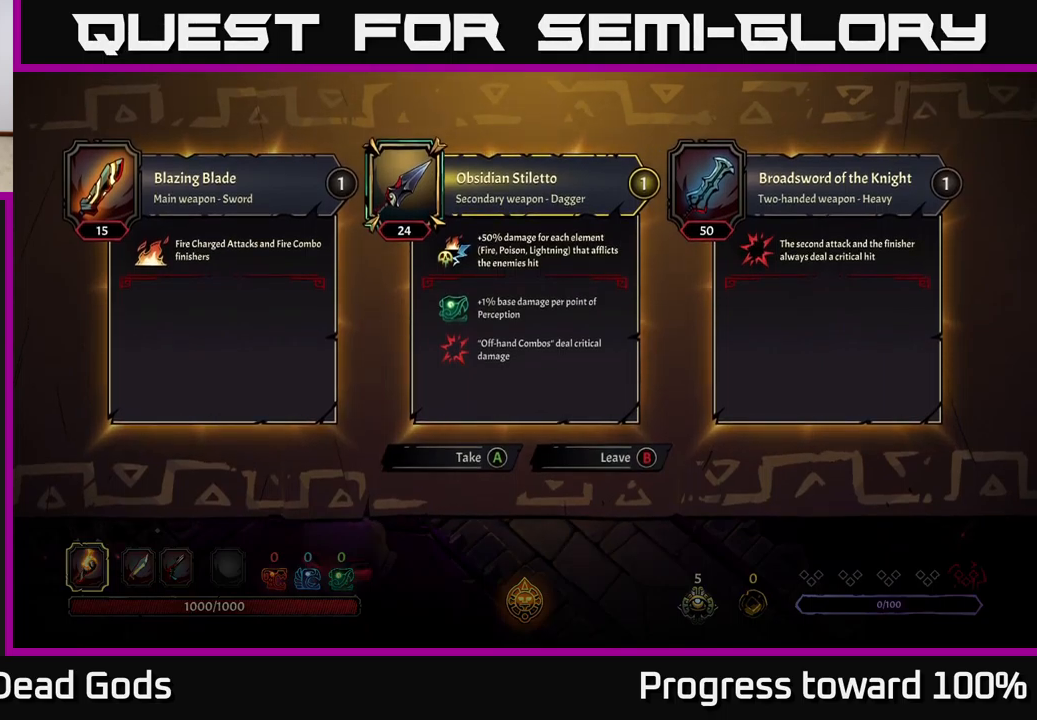
{"buttons": [], "left_stick": "center", "right_stick": "center", "events": []}
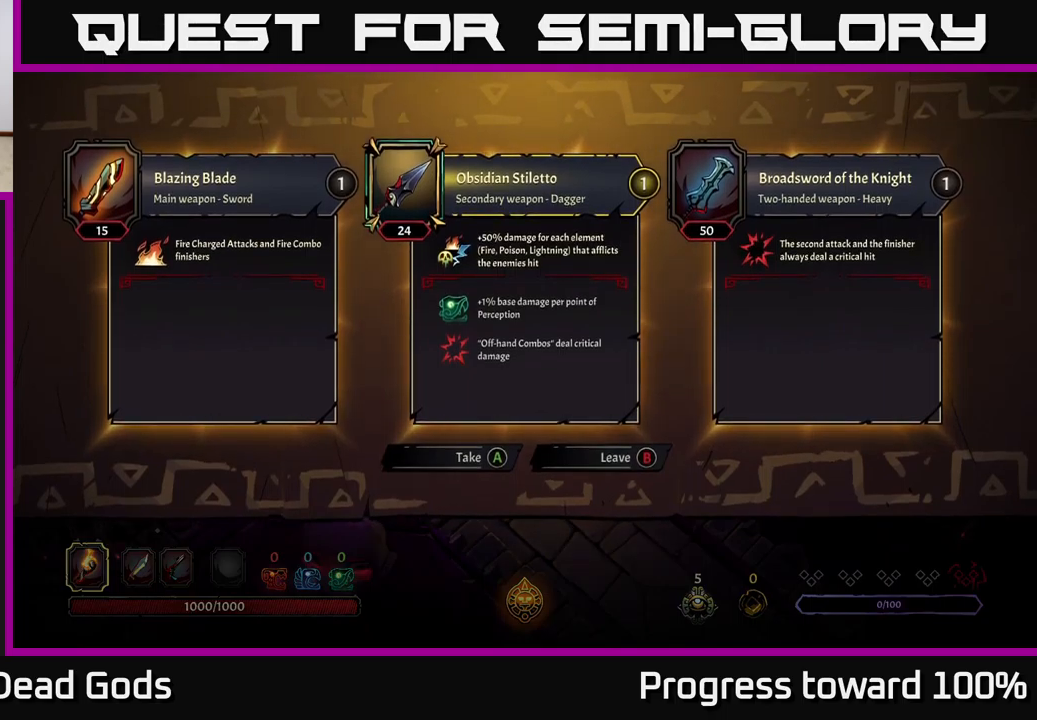
{"buttons": [], "left_stick": "center", "right_stick": "center", "events": []}
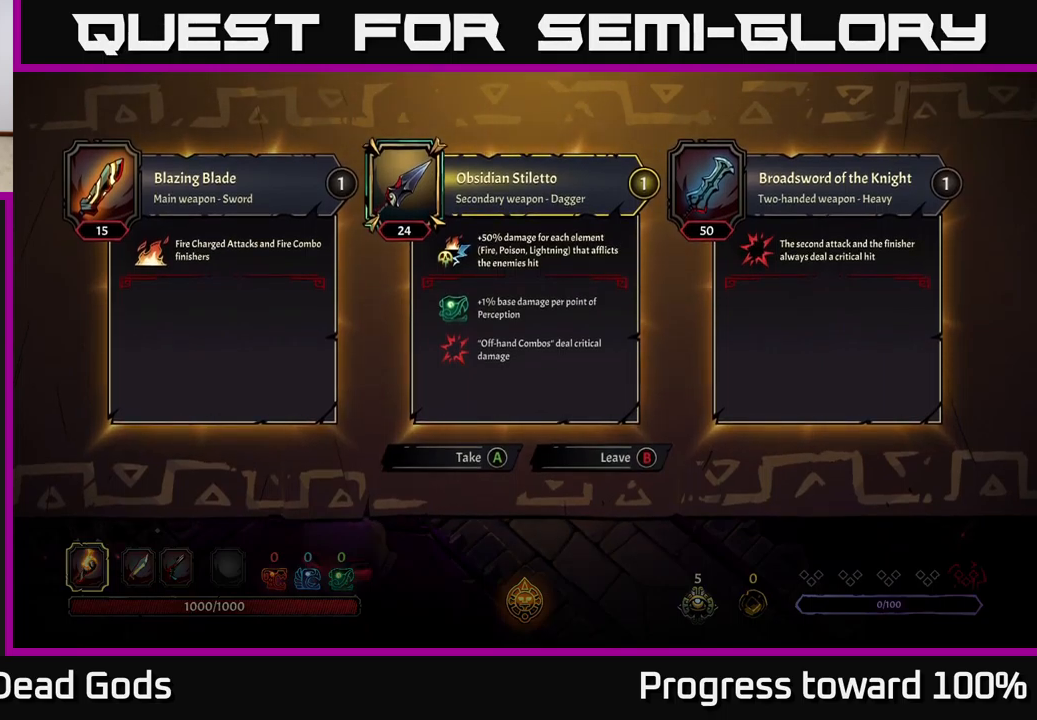
{"buttons": [], "left_stick": "center", "right_stick": "center", "events": []}
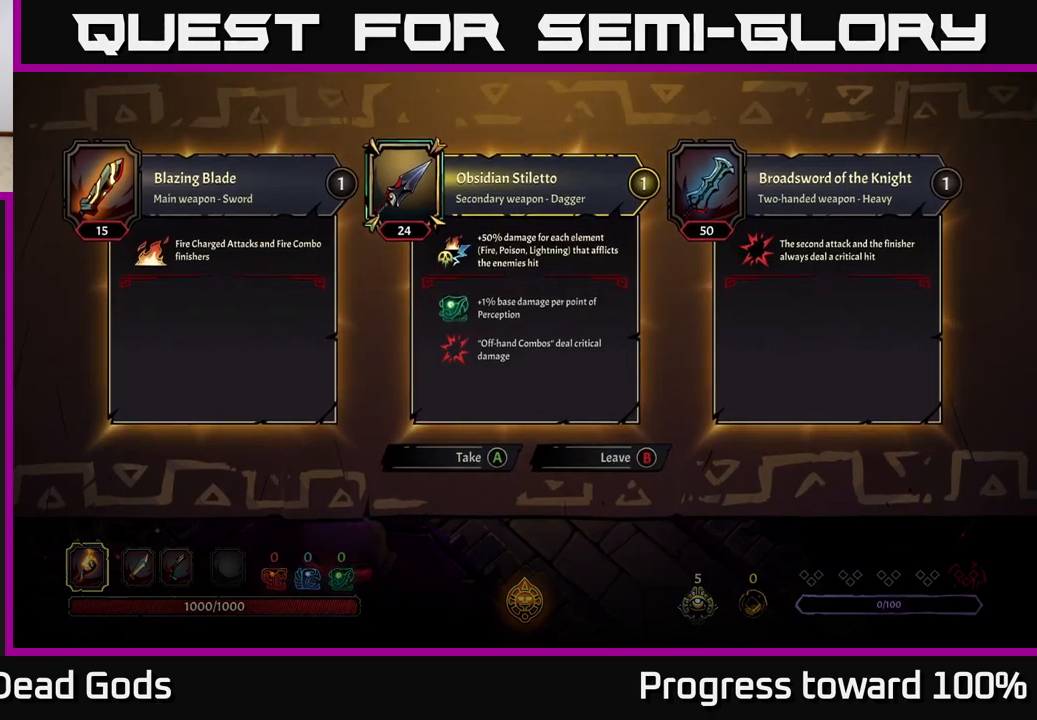
{"buttons": [], "left_stick": "up-left", "right_stick": "center", "events": [[300, "B", "down"], [334, "left_stick", "up-left"], [350, "B", "up"]]}
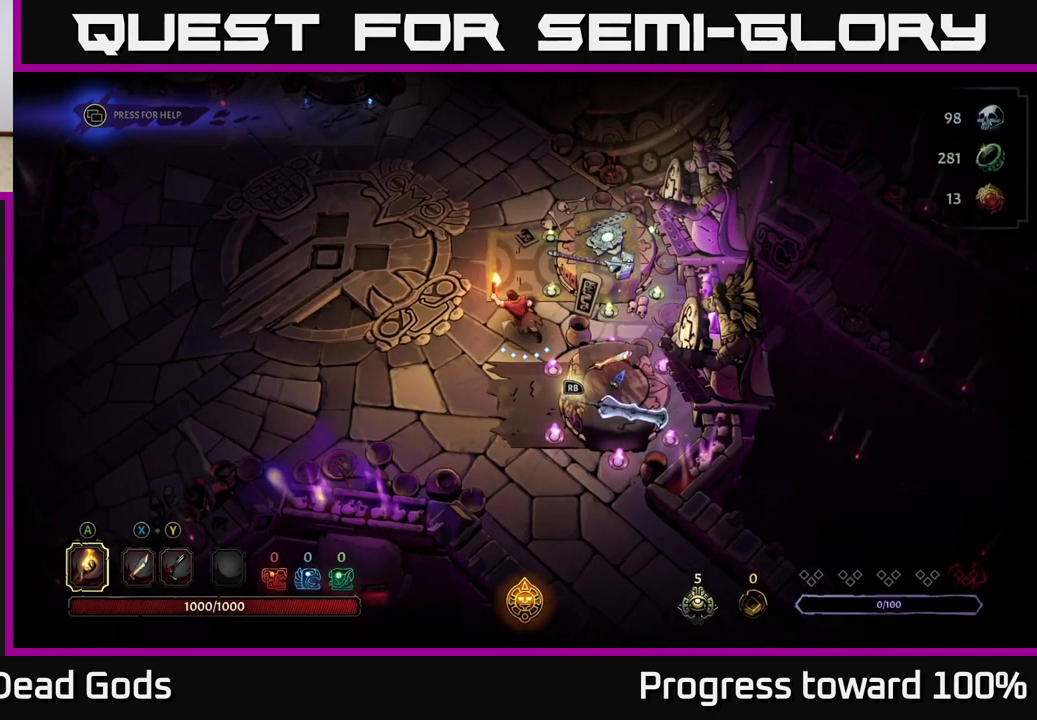
{"buttons": [], "left_stick": "up-left", "right_stick": "center", "events": []}